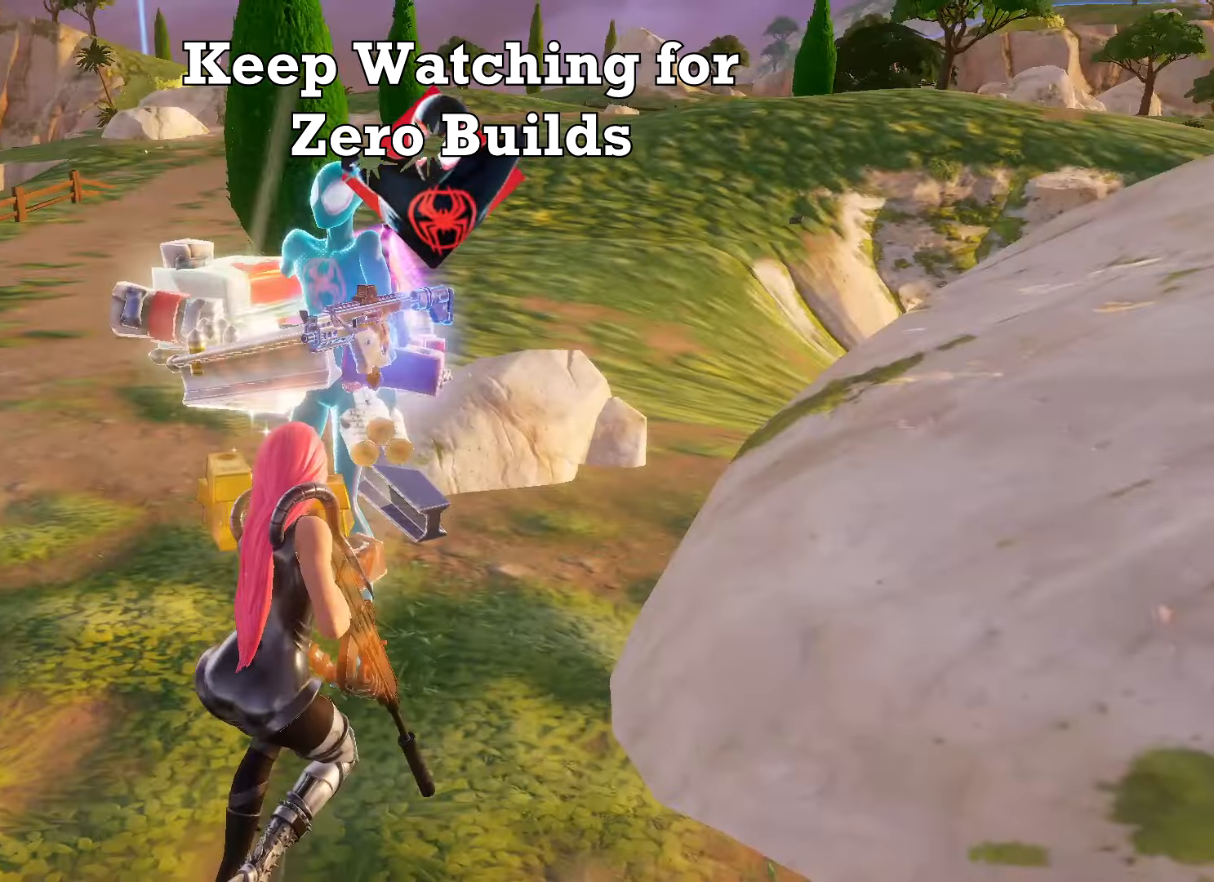
Gameplay with keyboard and mouse; each line is a JSON object with the keys and mouse buttons held at the frame after it. "events" lists presses ("down") and releases ("up") of "1", "2", "3", "4", "5", "a", "alt", "c", "caps_lock", "ctrl", "d", "e", "f", "g", "q", "r", "s", "shift", "space", "t", "tab", "v", "w", "x", "z", "mouse_left", "mouse_wheel" and "mouse_right" between this image and that frame as [ms after this image, input, new state], when the widget could be followed in between. "mouse_left", "mouse_wheel", "mouse_right" = the "left", "wheel", "right" buttons of the "mouse" list. No other keys are recorded. "wheel" means that the mouse wheel is clicked or scrolled. "mouse_move" is the direction in which the mouse moves at that frame (one of eight, or "still"), when it could be read.
{"keys": ["2", "w"], "mouse": [], "mouse_move": "left", "events": [[367, "2", "down"], [417, "d", "up"]]}
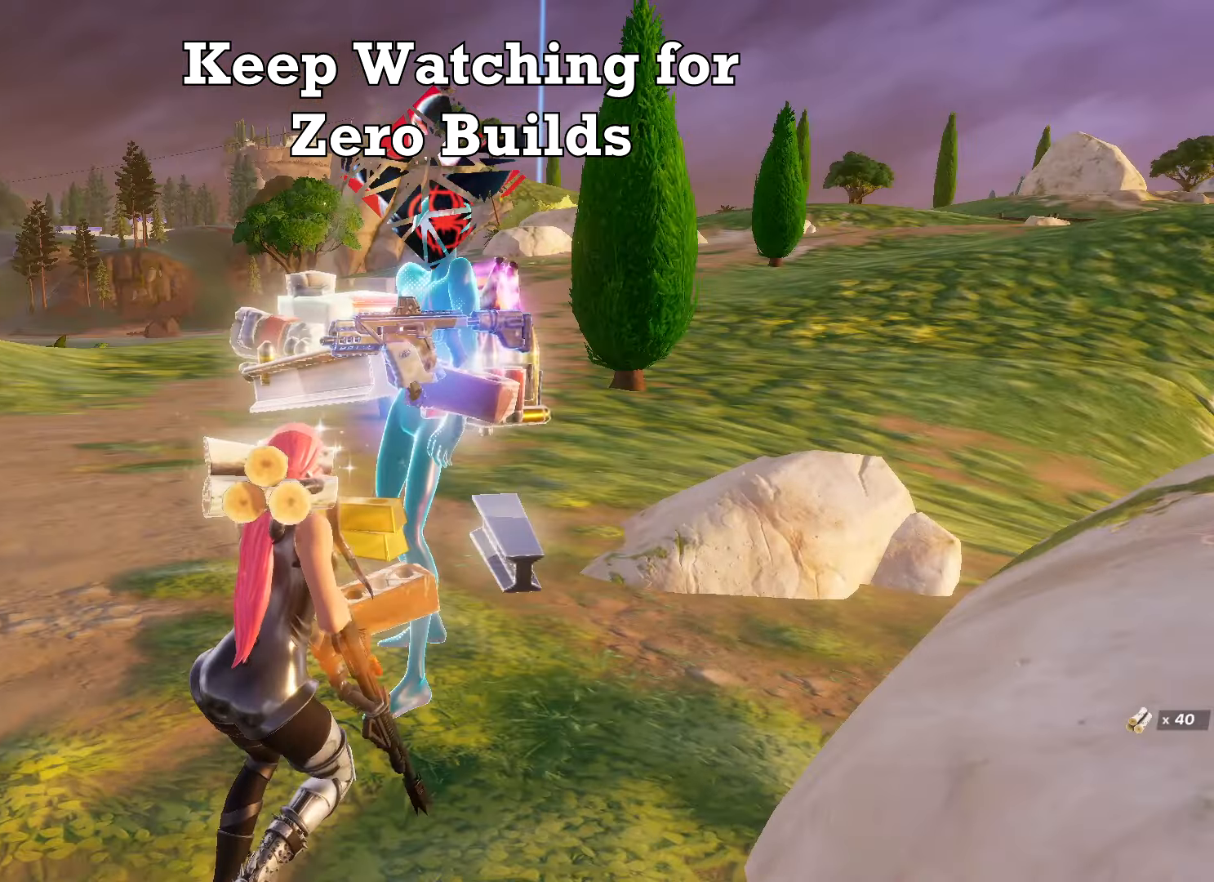
{"keys": ["w"], "mouse": ["left"], "mouse_move": "up-right", "events": [[50, "2", "up"], [50, "c", "down"], [200, "c", "up"], [417, "mouse_left", "down"]]}
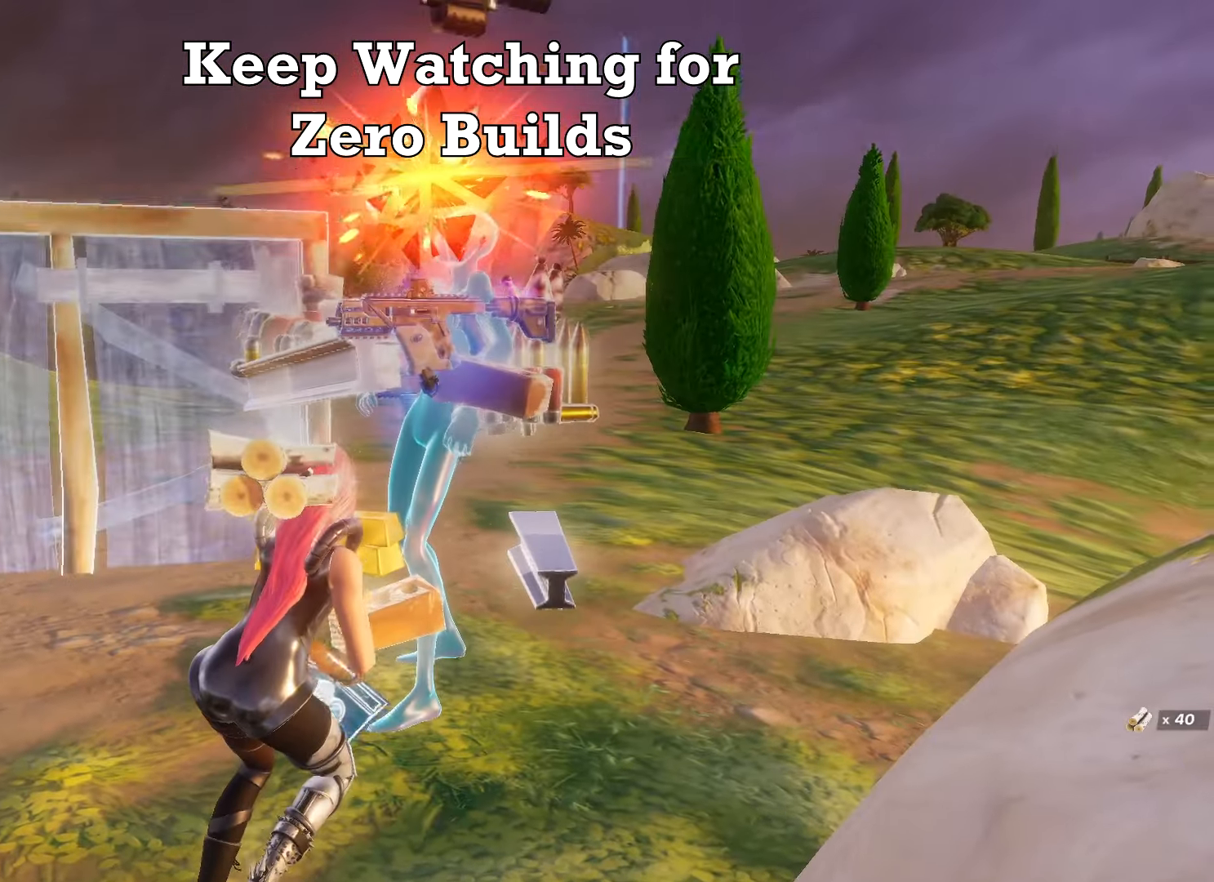
{"keys": ["w"], "mouse": ["left"], "mouse_move": "still", "events": [[250, "mouse_left", "up"], [350, "mouse_left", "down"]]}
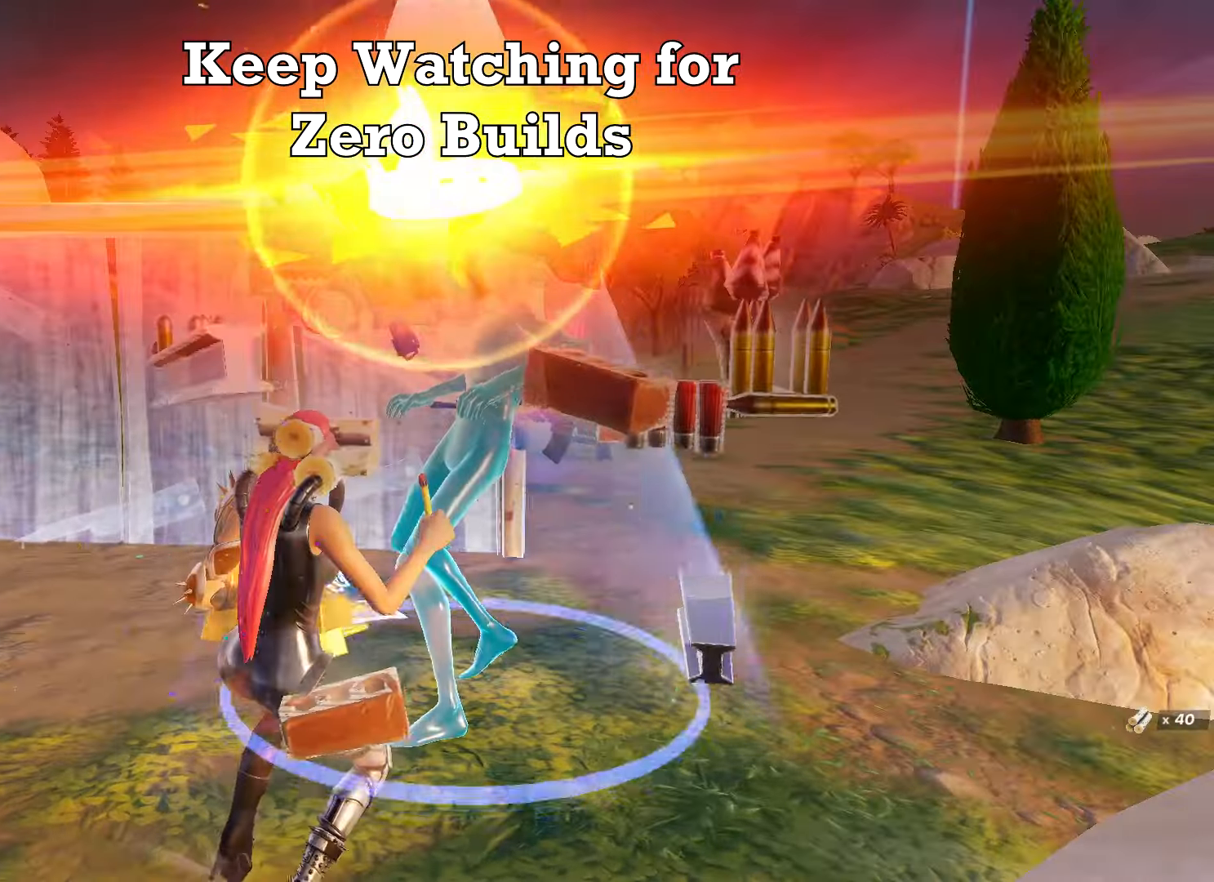
{"keys": ["w"], "mouse": ["left"], "mouse_move": "up", "events": [[33, "space", "down"], [166, "space", "up"], [216, "space", "down"], [450, "space", "up"]]}
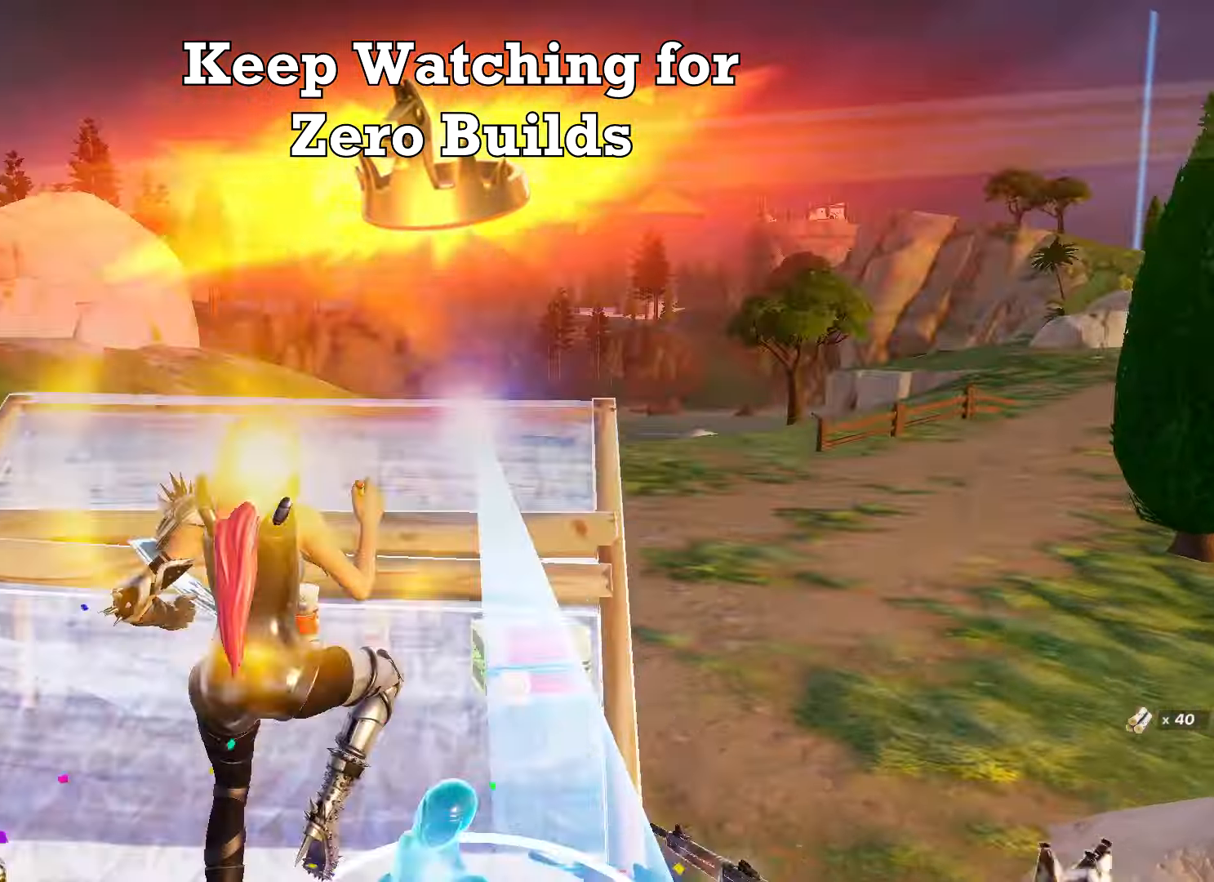
{"keys": ["w"], "mouse": ["left"], "mouse_move": "left", "events": [[200, "q", "down"], [384, "q", "up"]]}
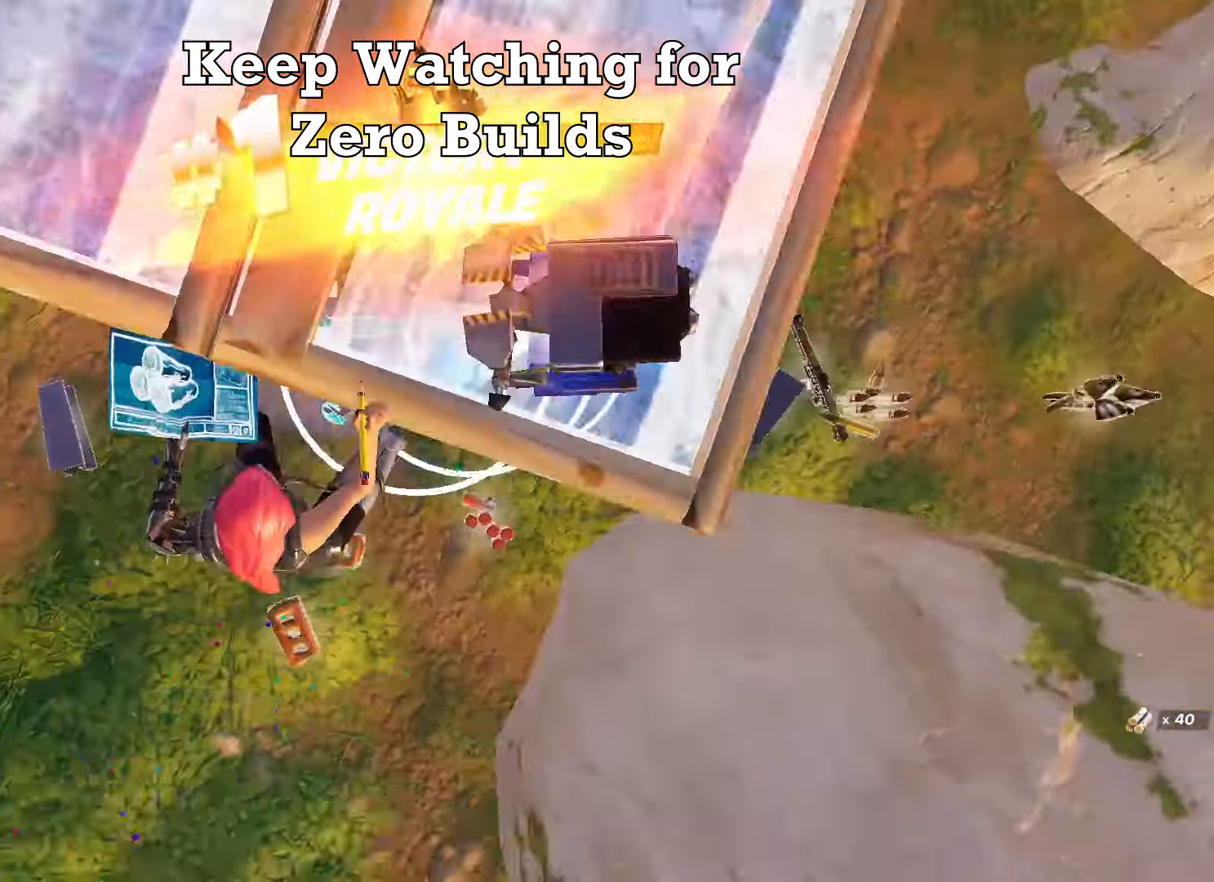
{"keys": ["w"], "mouse": [], "mouse_move": "left", "events": [[250, "mouse_left", "up"]]}
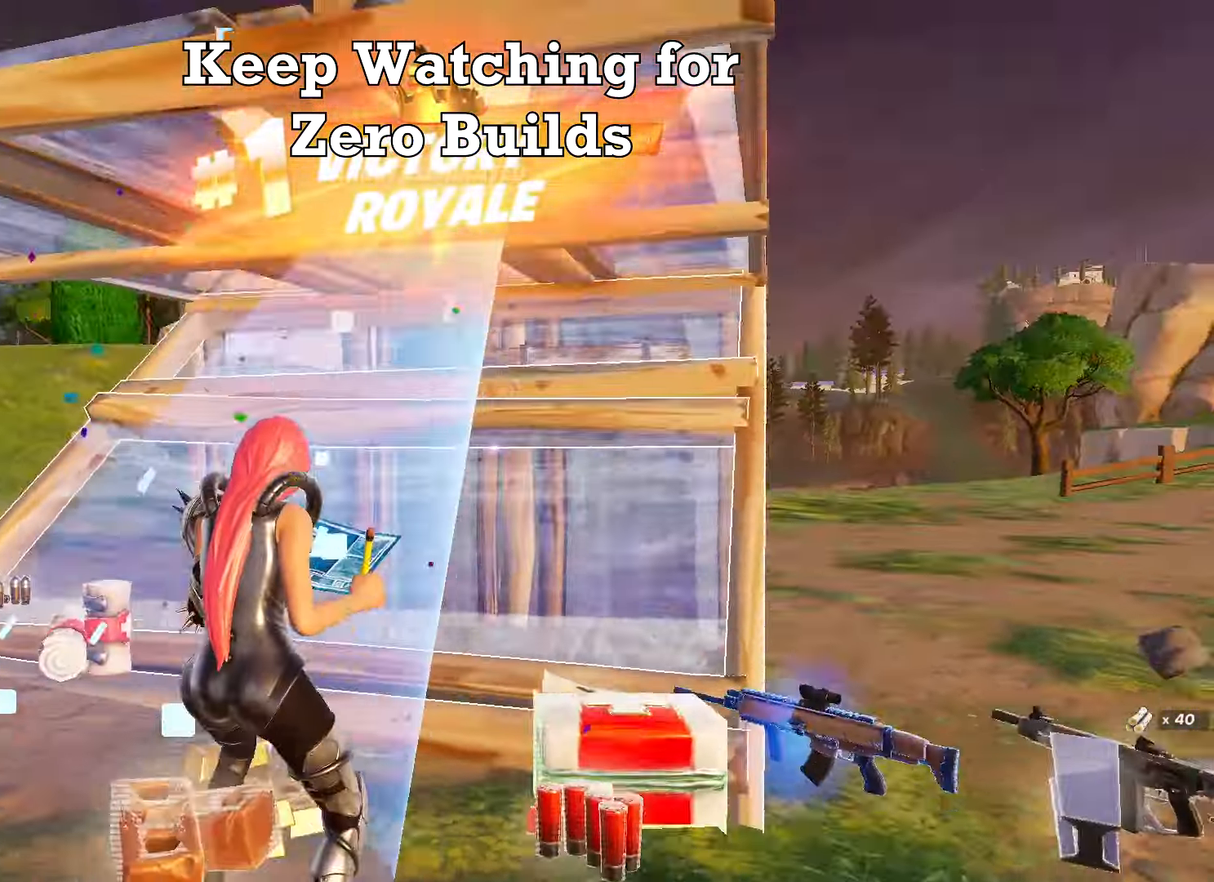
{"keys": ["c", "w"], "mouse": [], "mouse_move": "still", "events": [[83, "mouse_left", "down"], [166, "c", "down"], [166, "w", "up"], [250, "c", "up"], [250, "w", "down"], [350, "mouse_left", "up"], [483, "c", "down"]]}
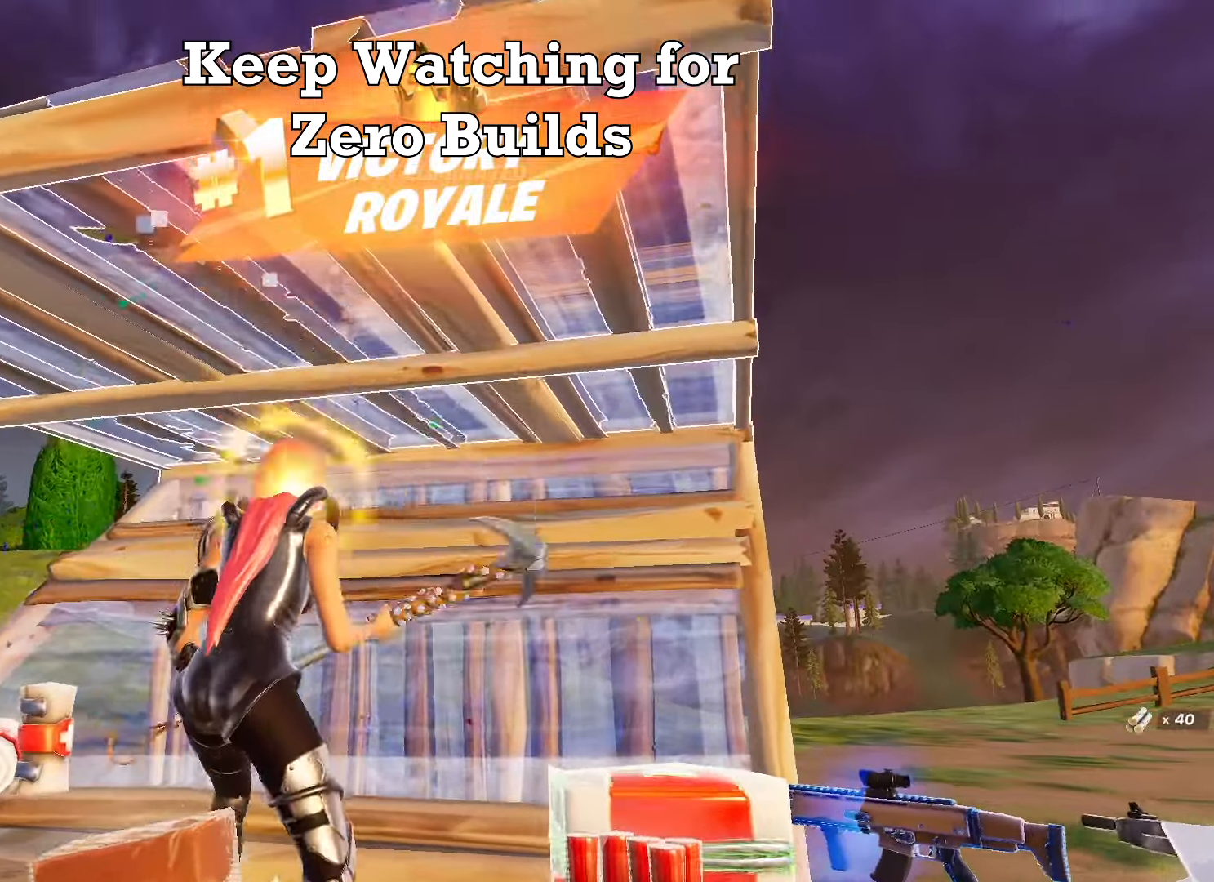
{"keys": ["w"], "mouse": ["left"], "mouse_move": "right", "events": [[134, "c", "up"], [217, "f", "down"], [267, "mouse_left", "down"], [317, "f", "up"], [367, "mouse_left", "up"], [451, "mouse_left", "down"]]}
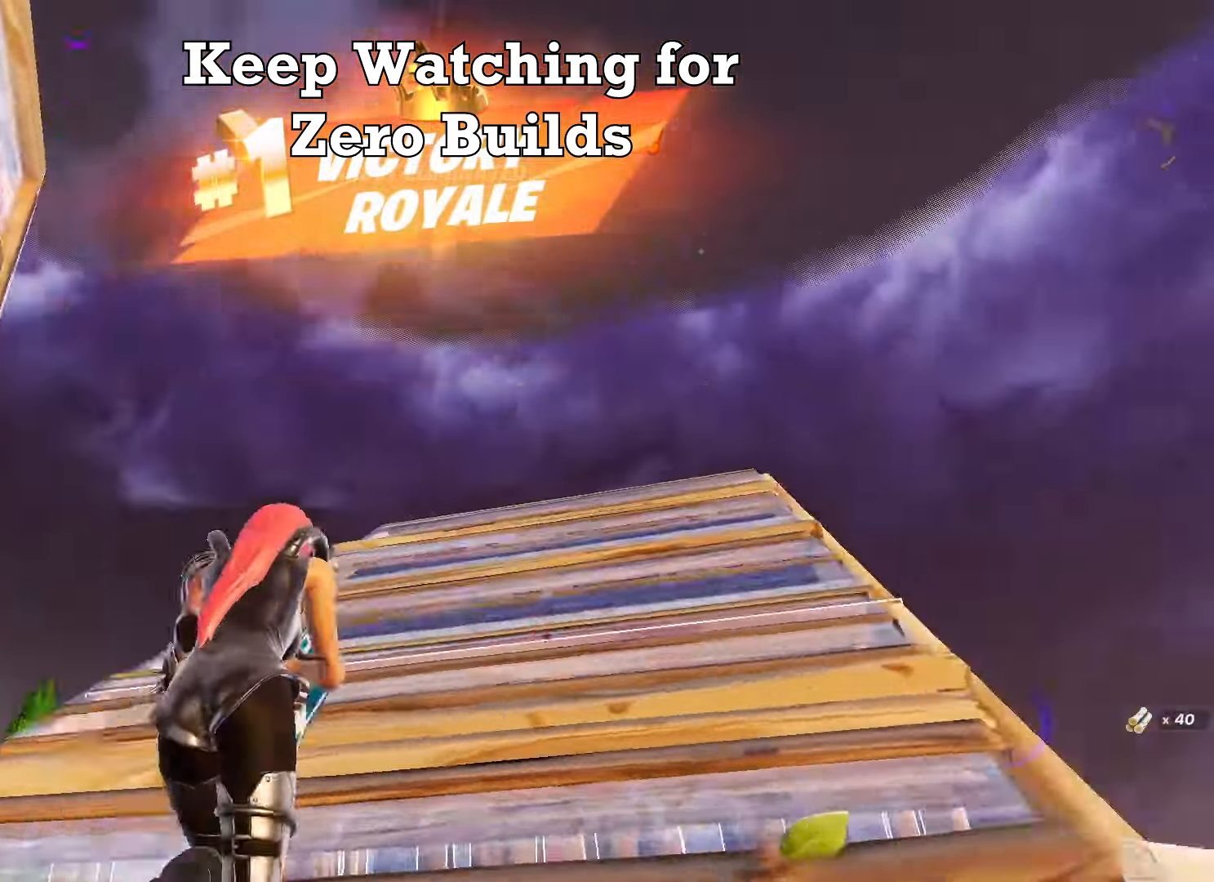
{"keys": ["q", "w"], "mouse": ["left"], "mouse_move": "left", "events": [[150, "f", "down"], [150, "mouse_left", "up"], [233, "mouse_left", "down"], [283, "f", "up"], [317, "mouse_left", "up"], [383, "mouse_left", "down"], [467, "q", "down"]]}
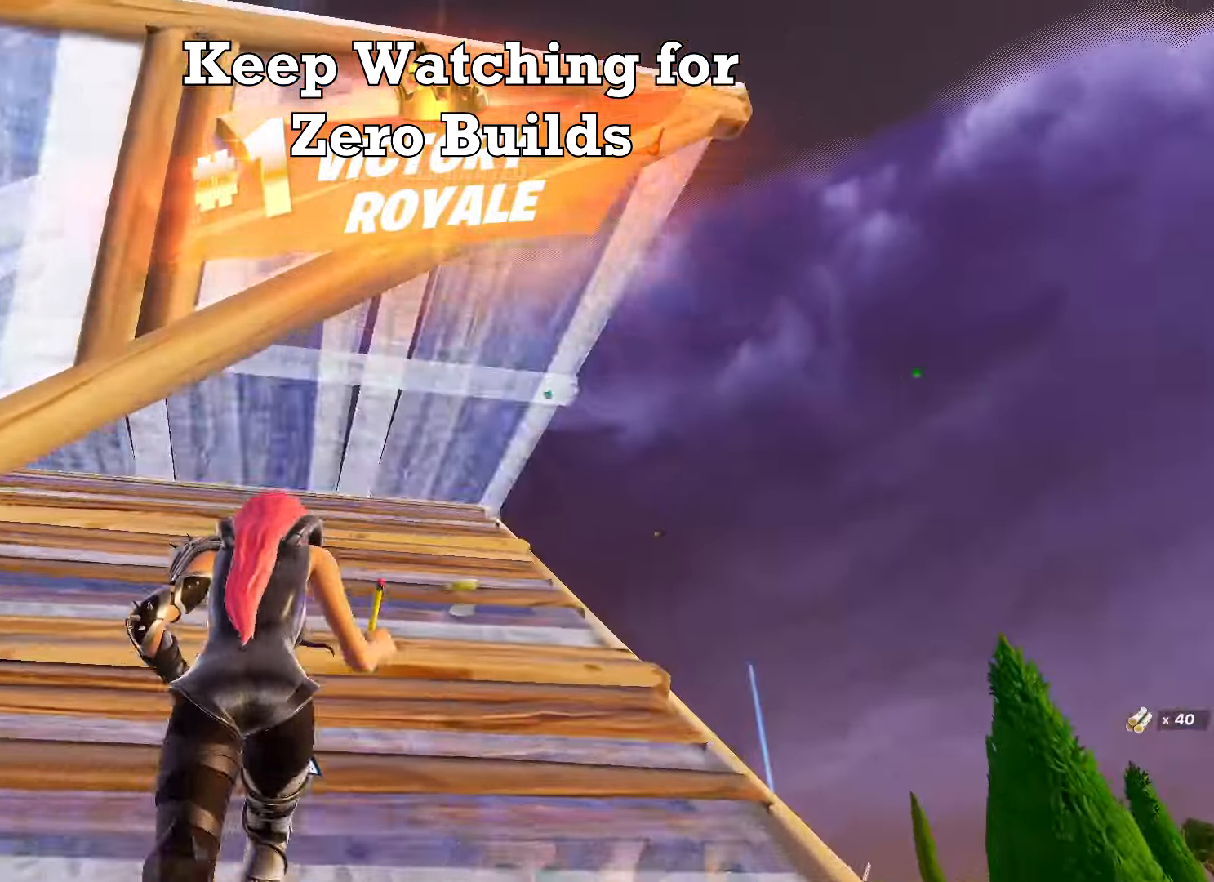
{"keys": ["w"], "mouse": [], "mouse_move": "down-left", "events": [[67, "e", "down"], [117, "mouse_left", "up"], [117, "q", "up"], [150, "e", "up"], [200, "f", "down"], [250, "mouse_left", "down"], [300, "f", "up"], [300, "mouse_left", "up"], [350, "f", "down"], [400, "mouse_left", "down"], [417, "mouse_left", "up"], [434, "f", "up"]]}
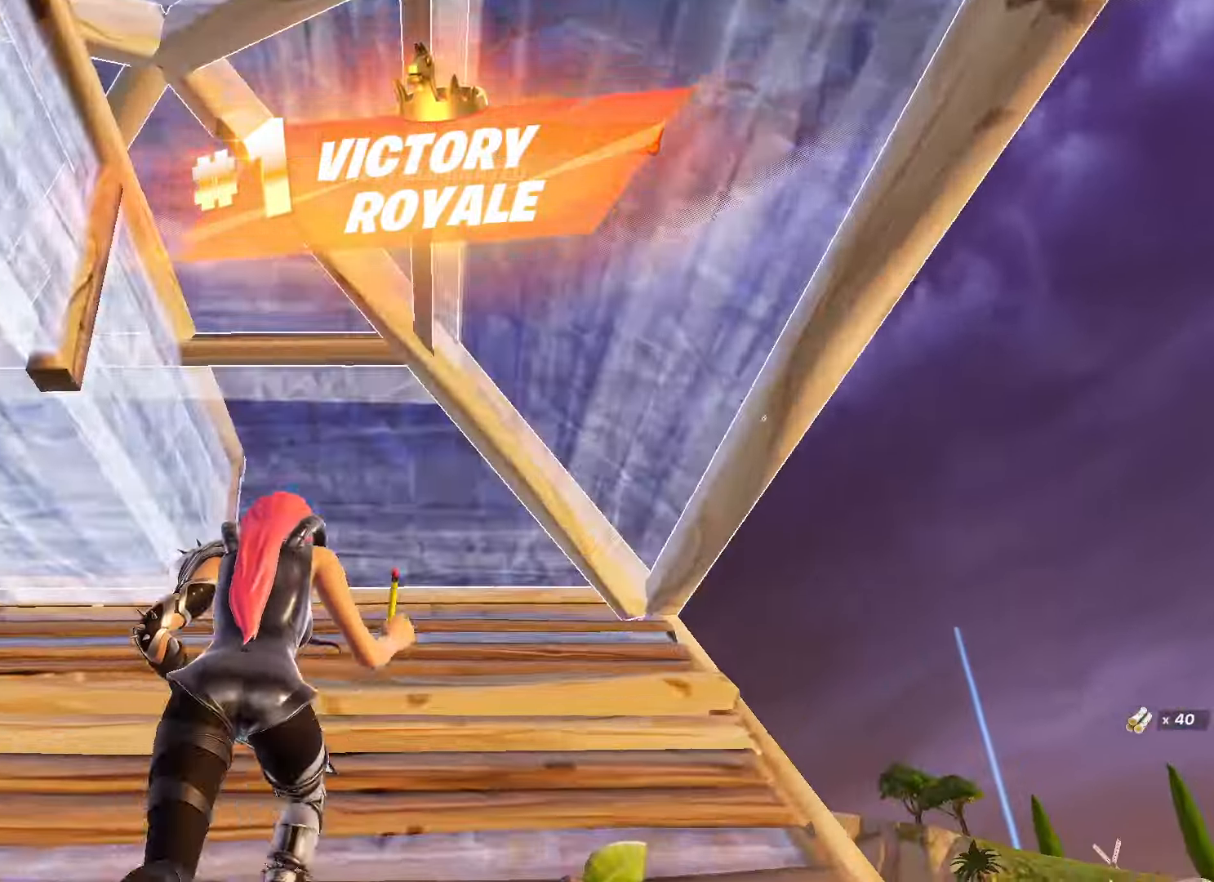
{"keys": ["q", "w"], "mouse": ["left"], "mouse_move": "down-left", "events": [[83, "mouse_left", "down"], [166, "mouse_left", "up"], [216, "f", "down"], [267, "mouse_left", "down"], [367, "f", "up"], [367, "mouse_left", "up"], [400, "mouse_left", "down"], [450, "q", "down"]]}
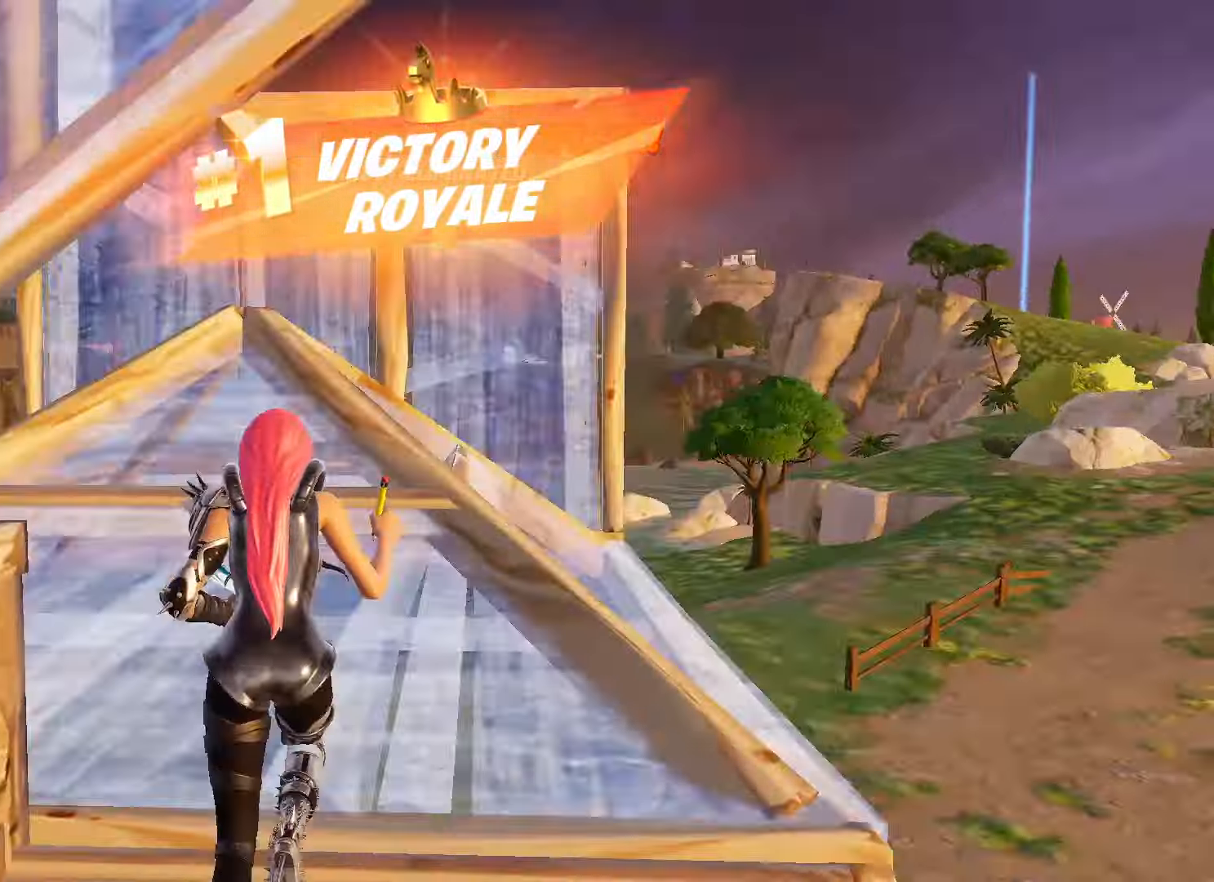
{"keys": ["a", "w"], "mouse": [], "mouse_move": "up-right", "events": [[100, "c", "down"], [100, "mouse_left", "up"], [100, "q", "up"], [150, "c", "up"], [234, "f", "down"], [284, "mouse_left", "down"], [334, "f", "up"], [334, "mouse_left", "up"], [384, "a", "down"]]}
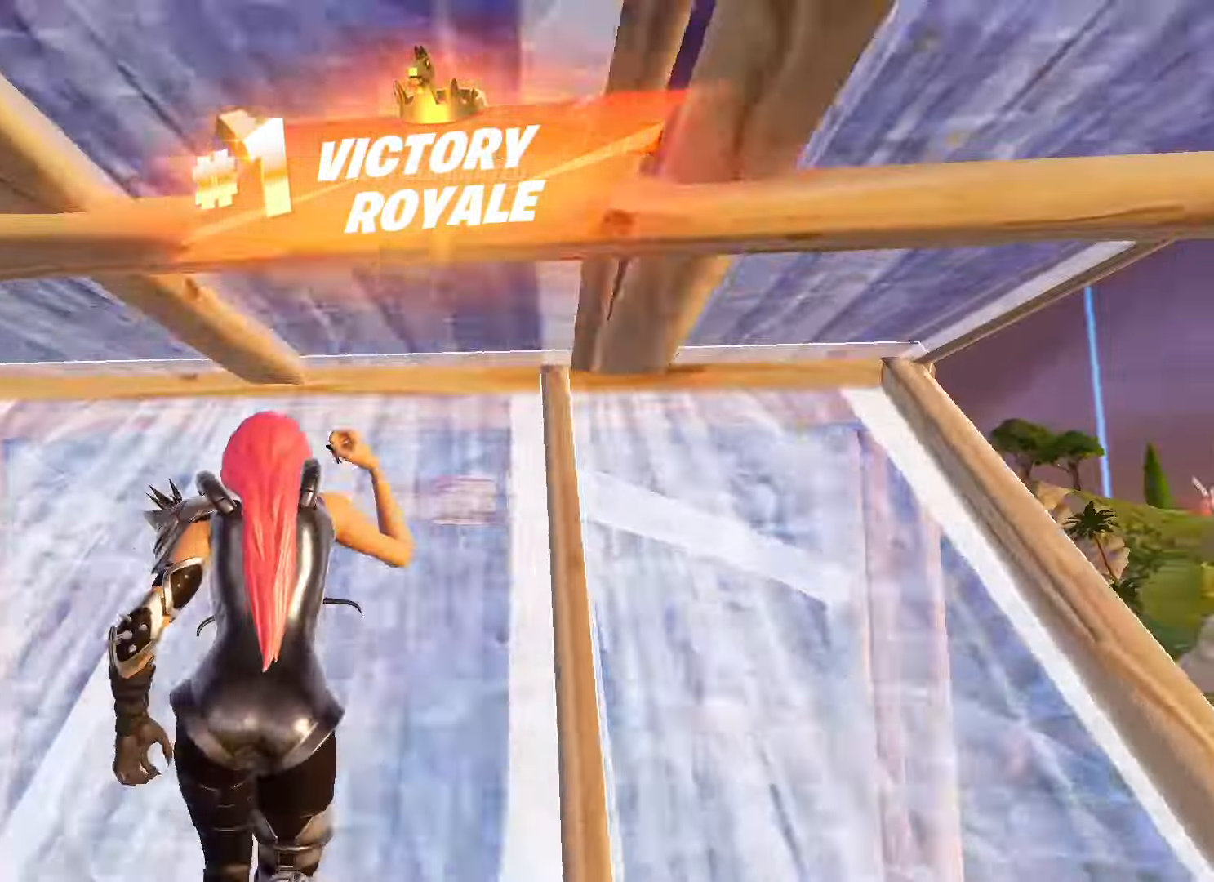
{"keys": ["w"], "mouse": [], "mouse_move": "left", "events": [[16, "a", "up"], [300, "f", "down"], [400, "f", "up"], [400, "mouse_left", "down"], [433, "mouse_left", "up"]]}
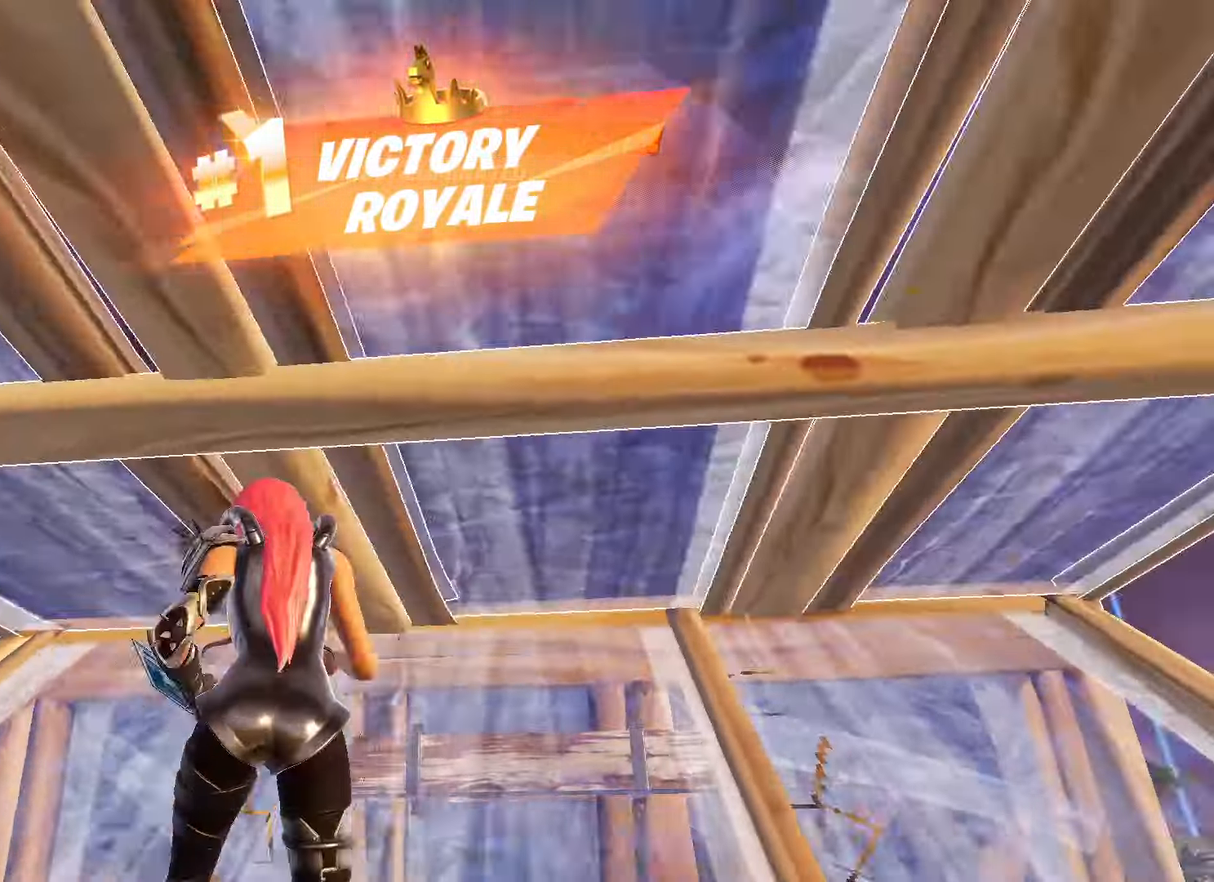
{"keys": ["c", "w"], "mouse": [], "mouse_move": "still", "events": [[317, "q", "down"], [400, "mouse_left", "down"], [451, "mouse_left", "up"], [501, "c", "down"], [501, "q", "up"]]}
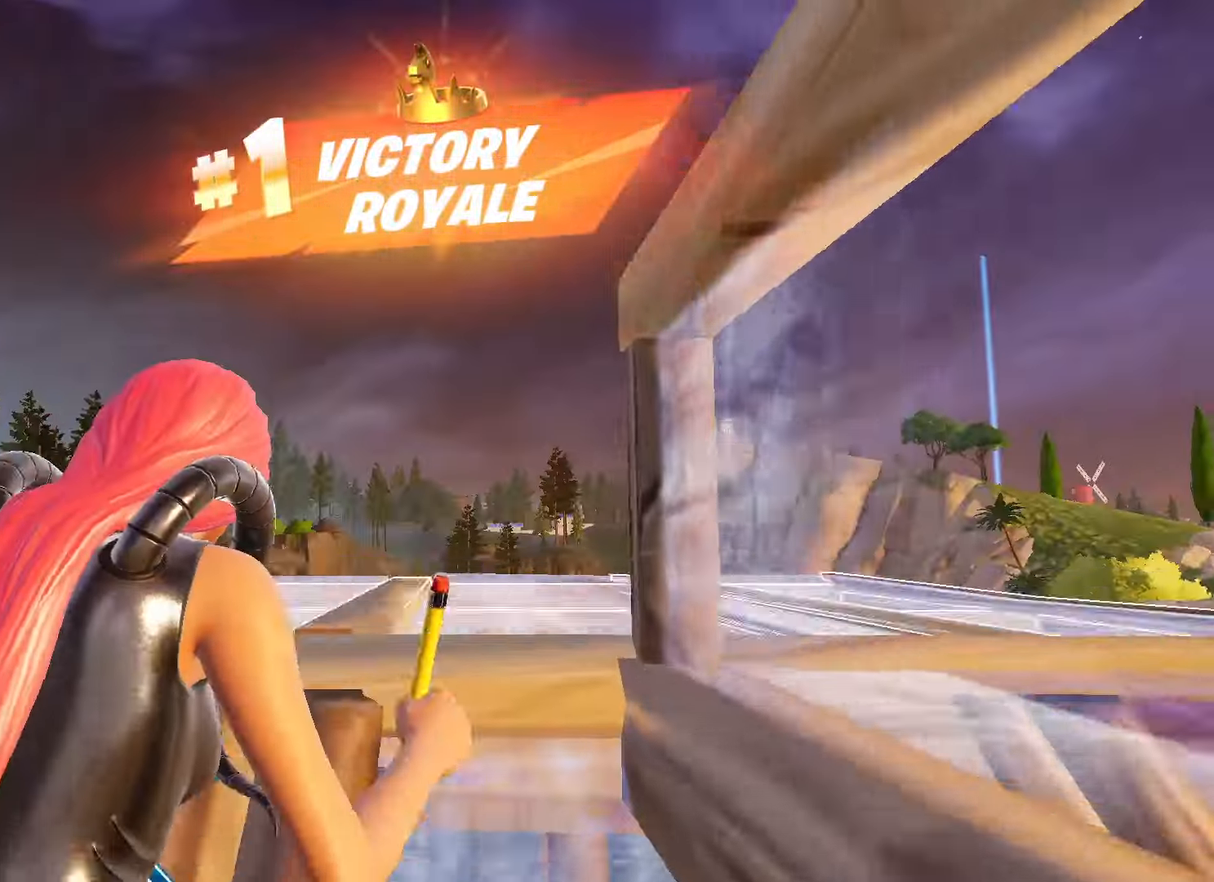
{"keys": ["w"], "mouse": [], "mouse_move": "up-left", "events": [[50, "space", "down"], [183, "c", "up"], [283, "space", "up"]]}
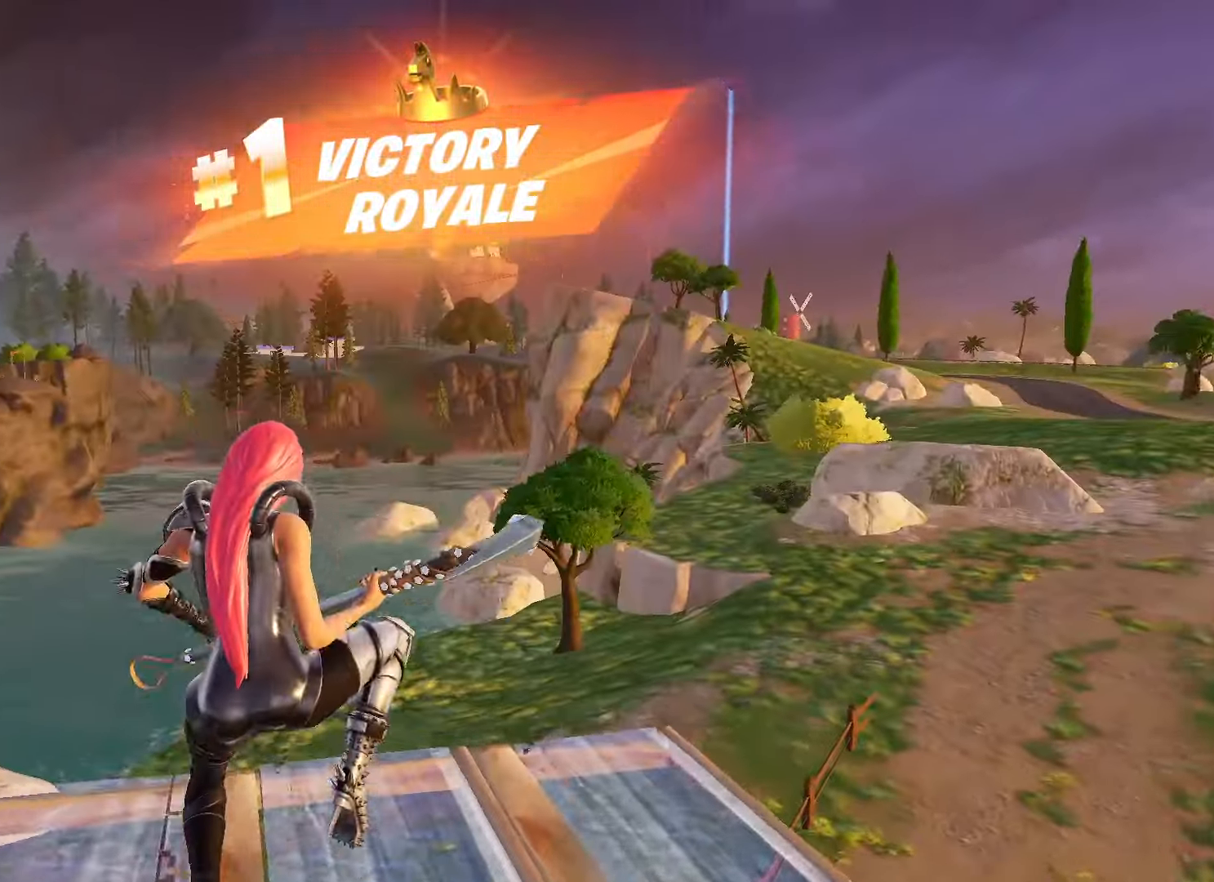
{"keys": [], "mouse": [], "mouse_move": "still", "events": [[484, "w", "up"]]}
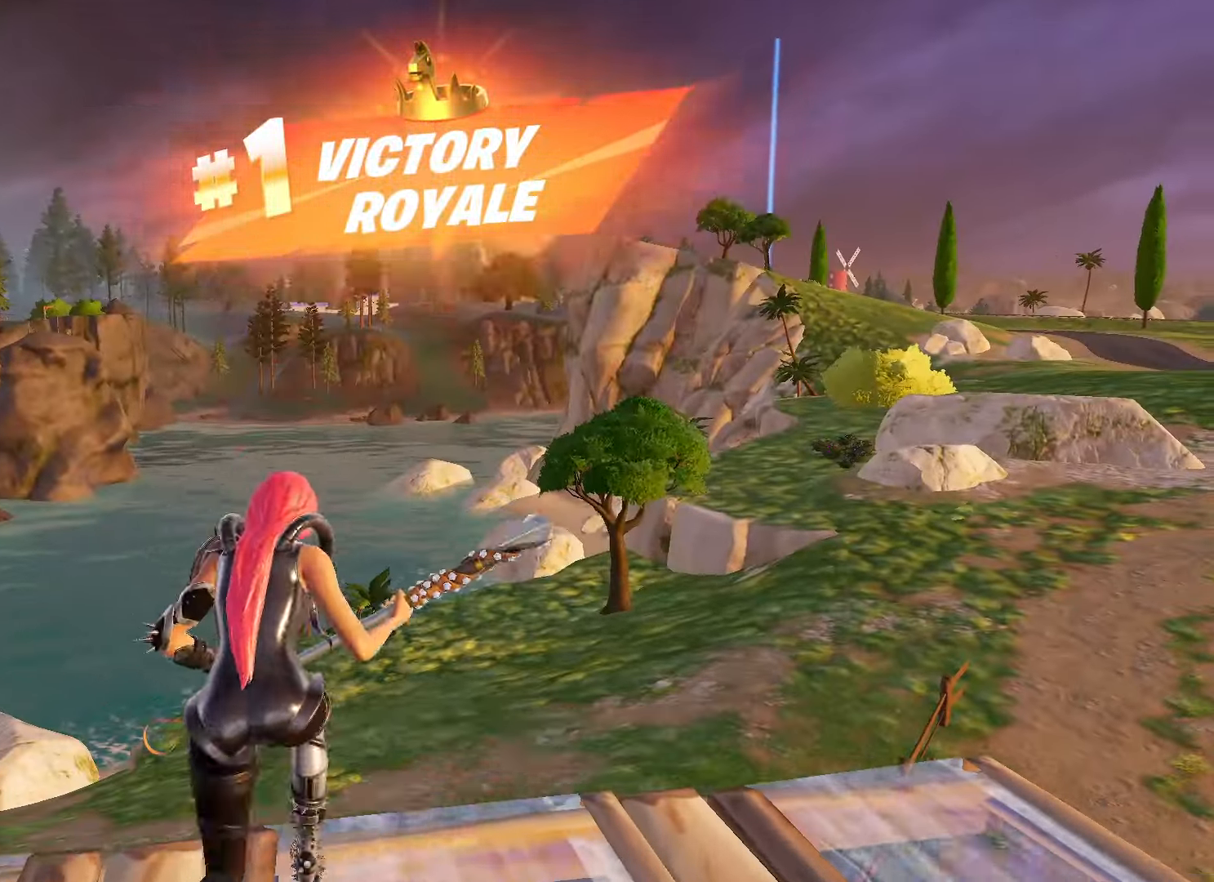
{"keys": [], "mouse": [], "mouse_move": "still", "events": []}
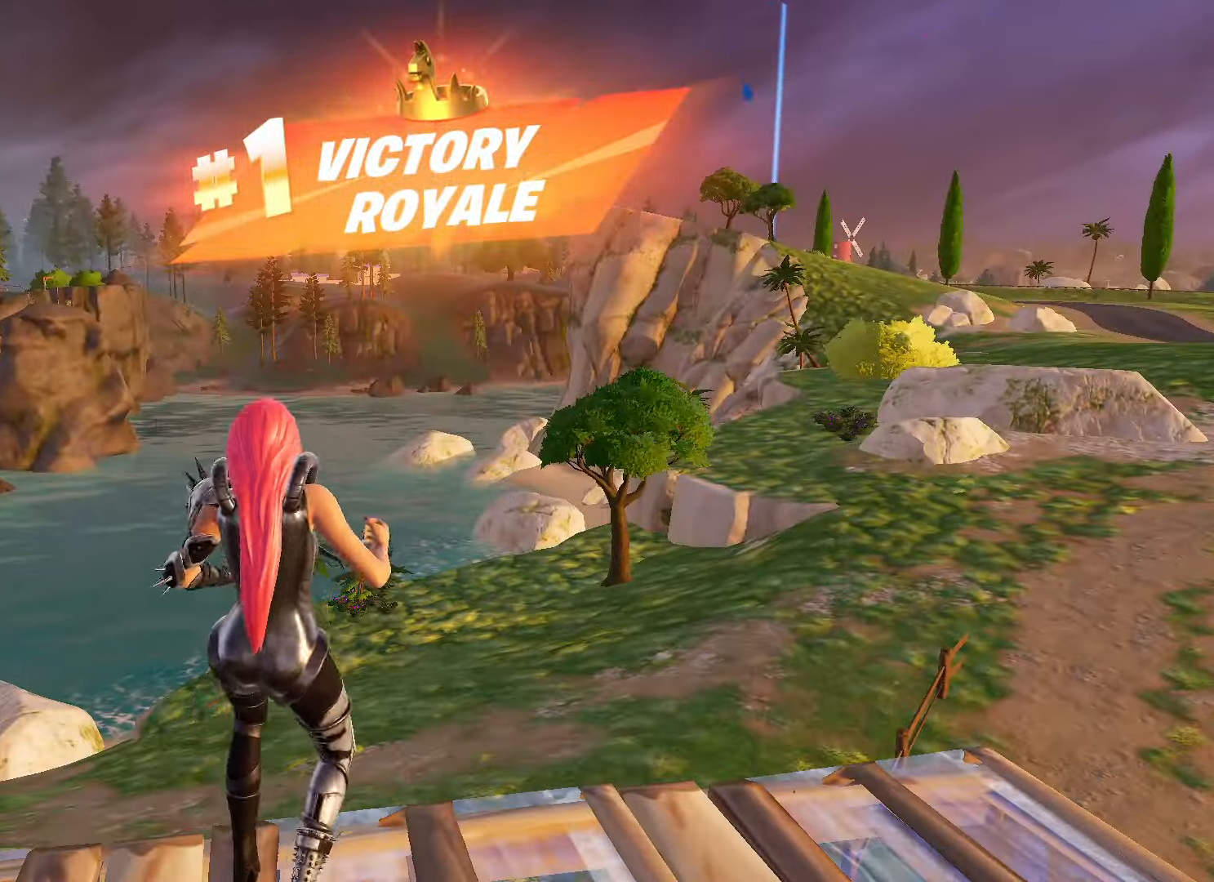
{"keys": [], "mouse": [], "mouse_move": "down-right", "events": []}
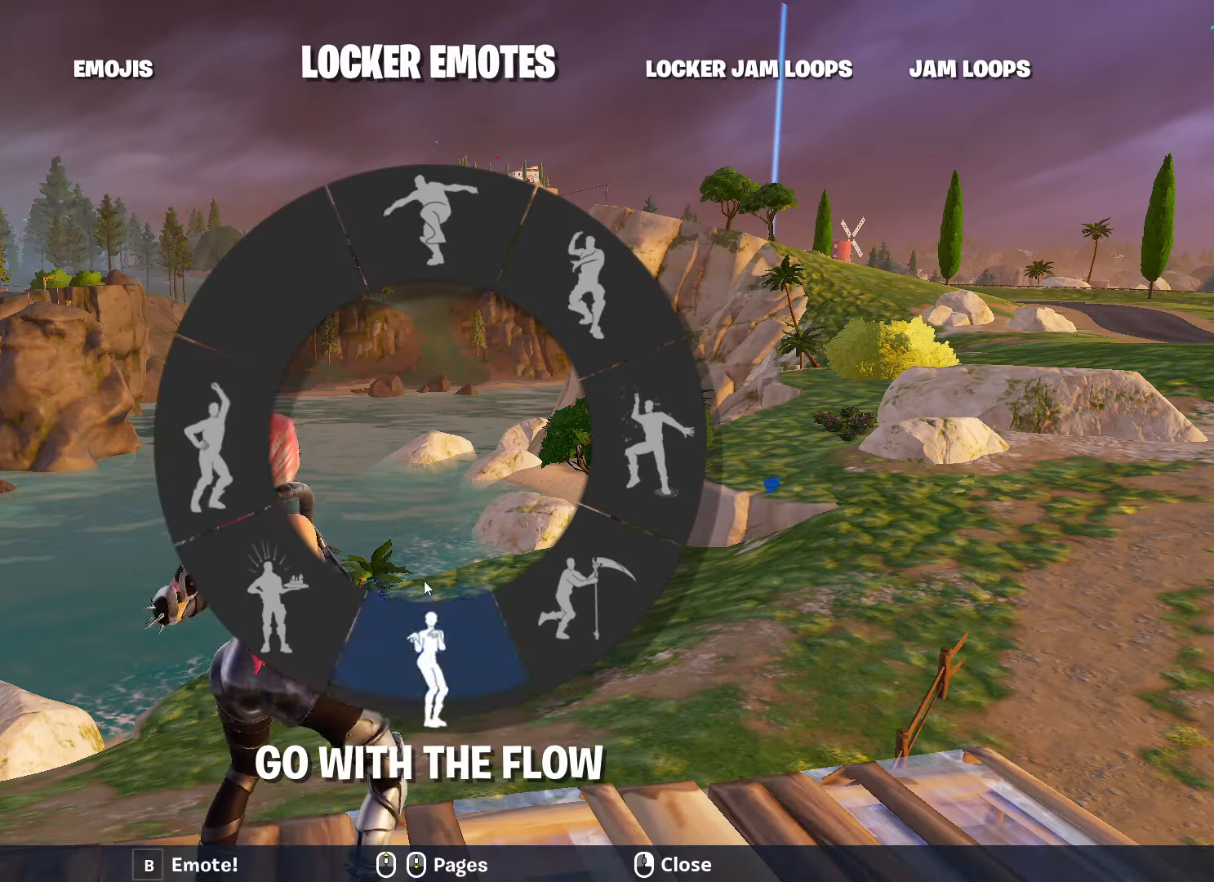
{"keys": [], "mouse": [], "mouse_move": "up-left", "events": []}
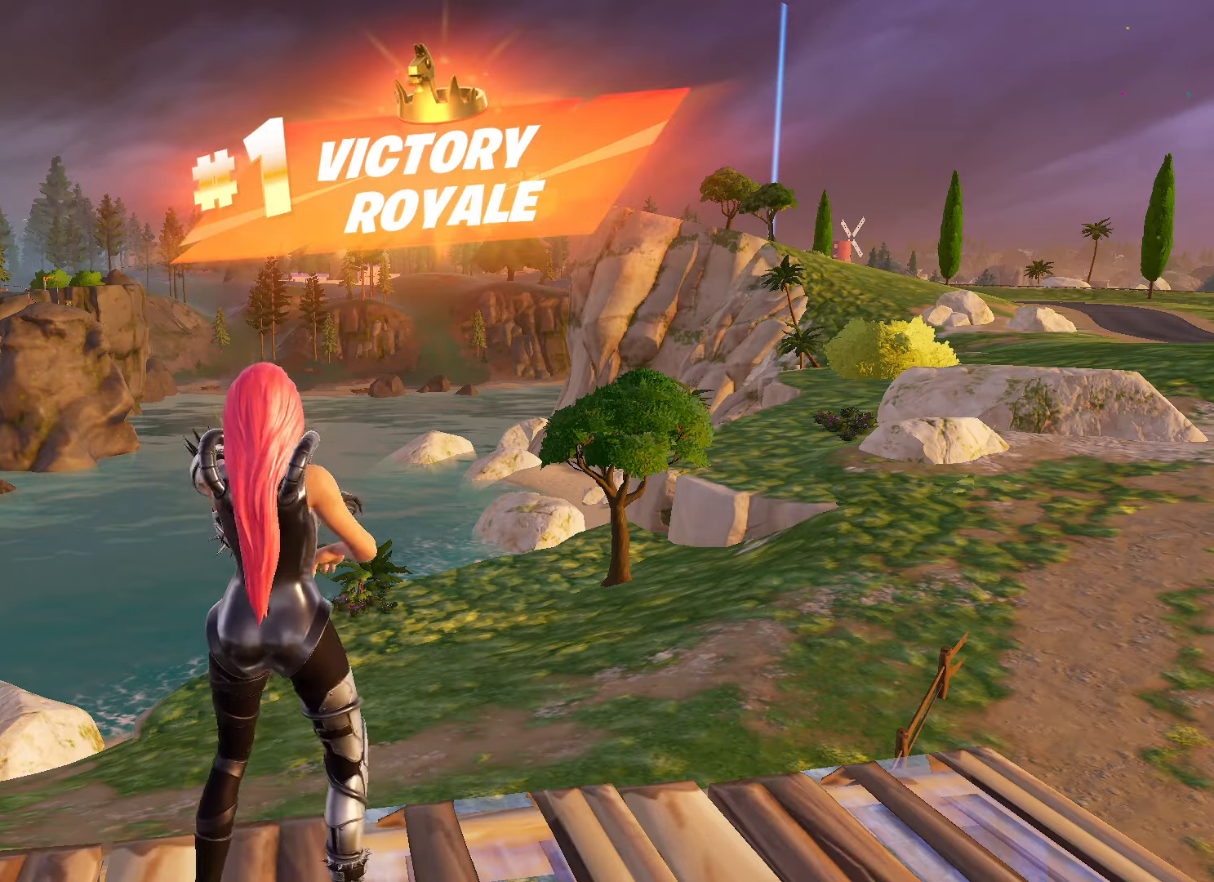
{"keys": [], "mouse": [], "mouse_move": "up-left", "events": []}
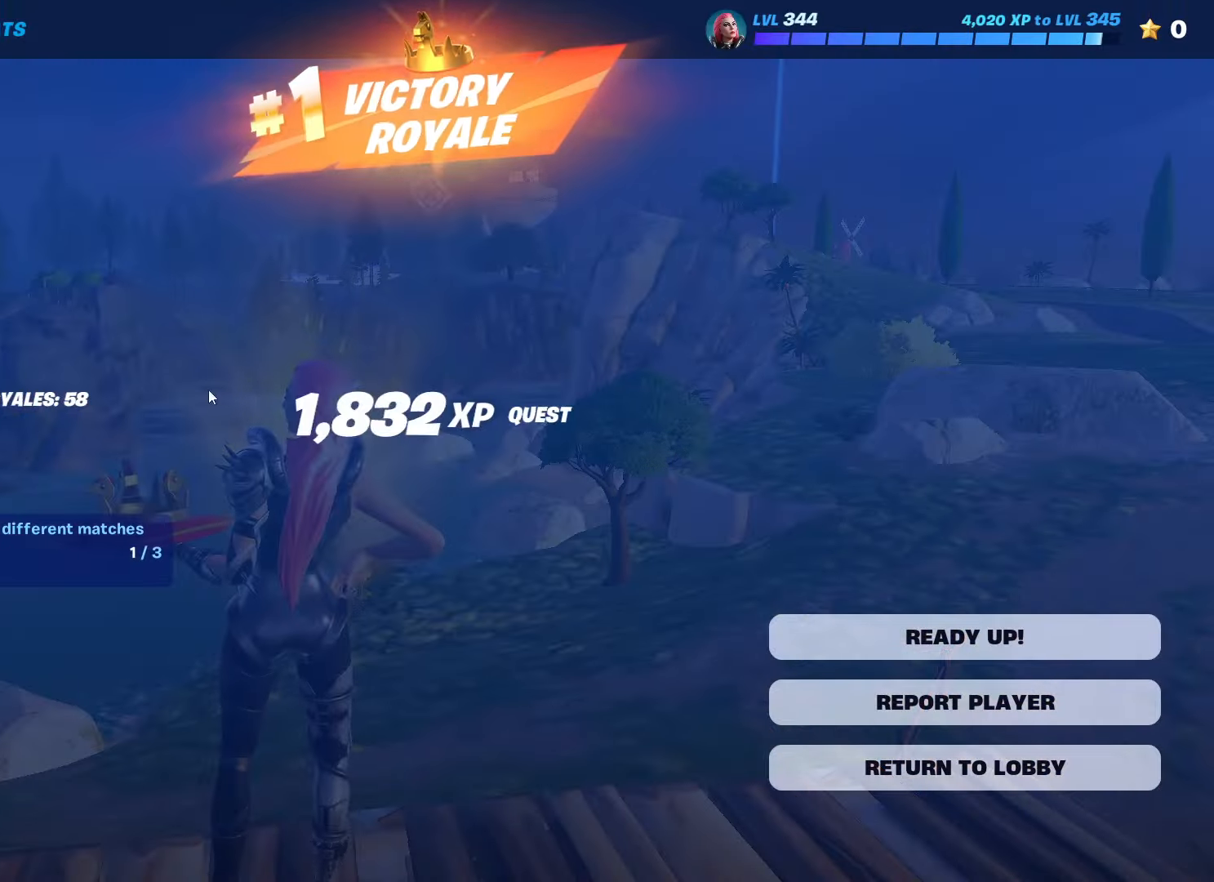
{"keys": [], "mouse": ["left"], "mouse_move": "up", "events": [[434, "mouse_left", "down"]]}
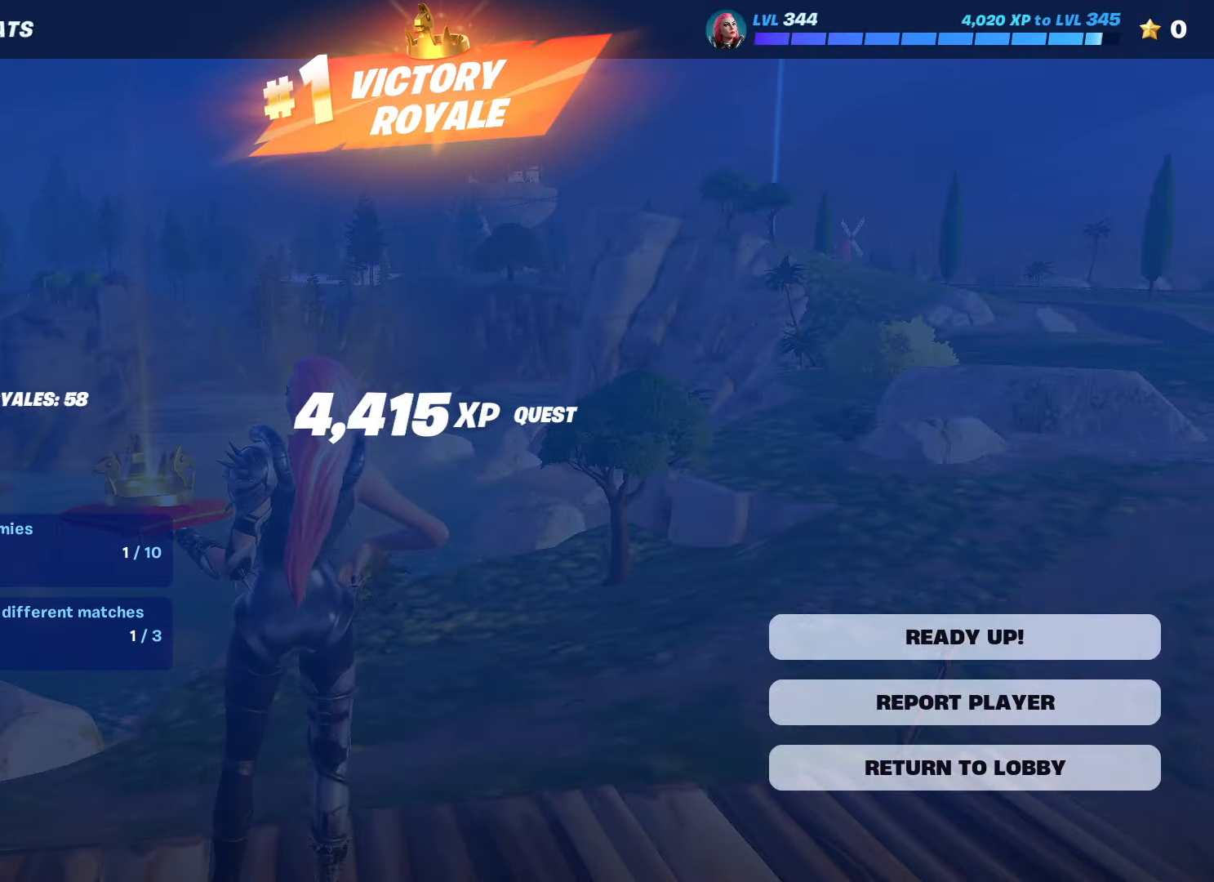
{"keys": [], "mouse": [], "mouse_move": "right", "events": [[66, "mouse_left", "up"]]}
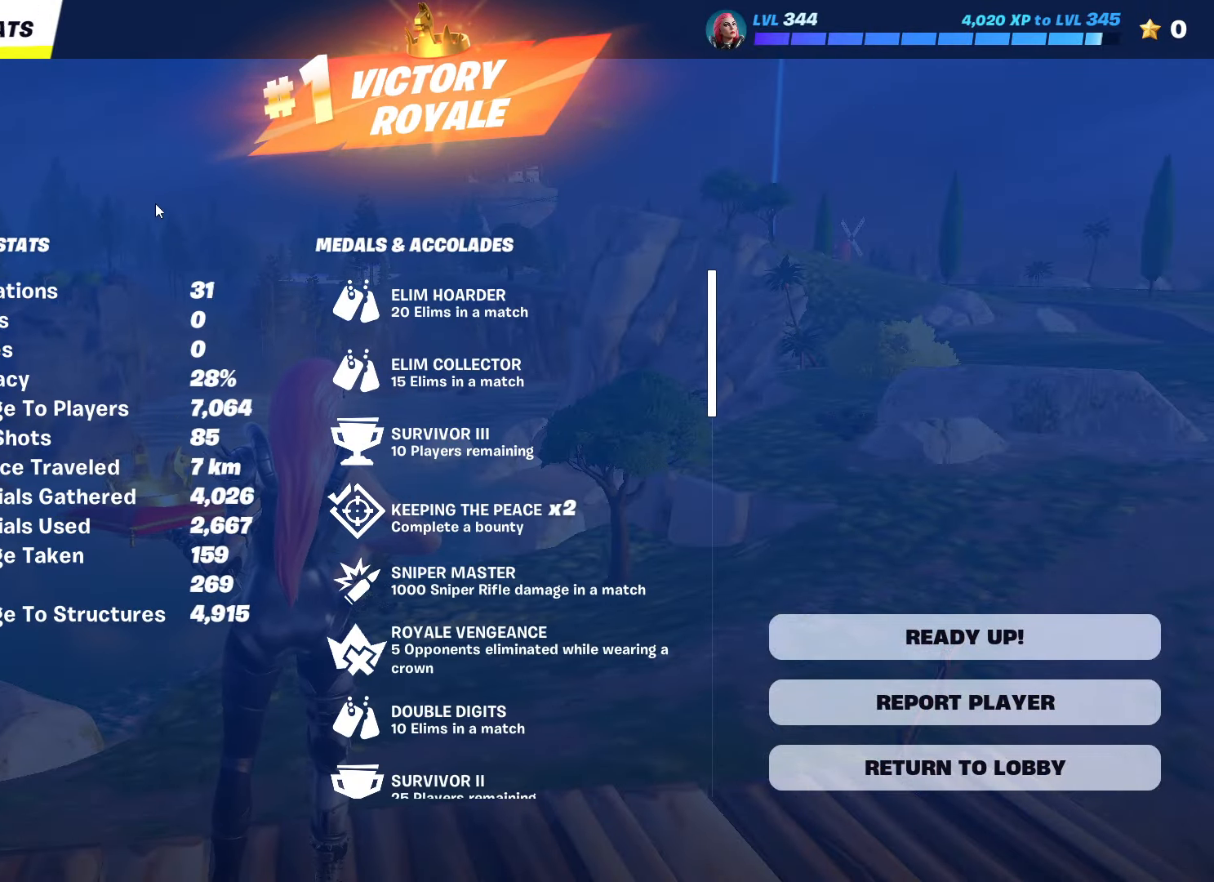
{"keys": [], "mouse": [], "mouse_move": "still", "events": []}
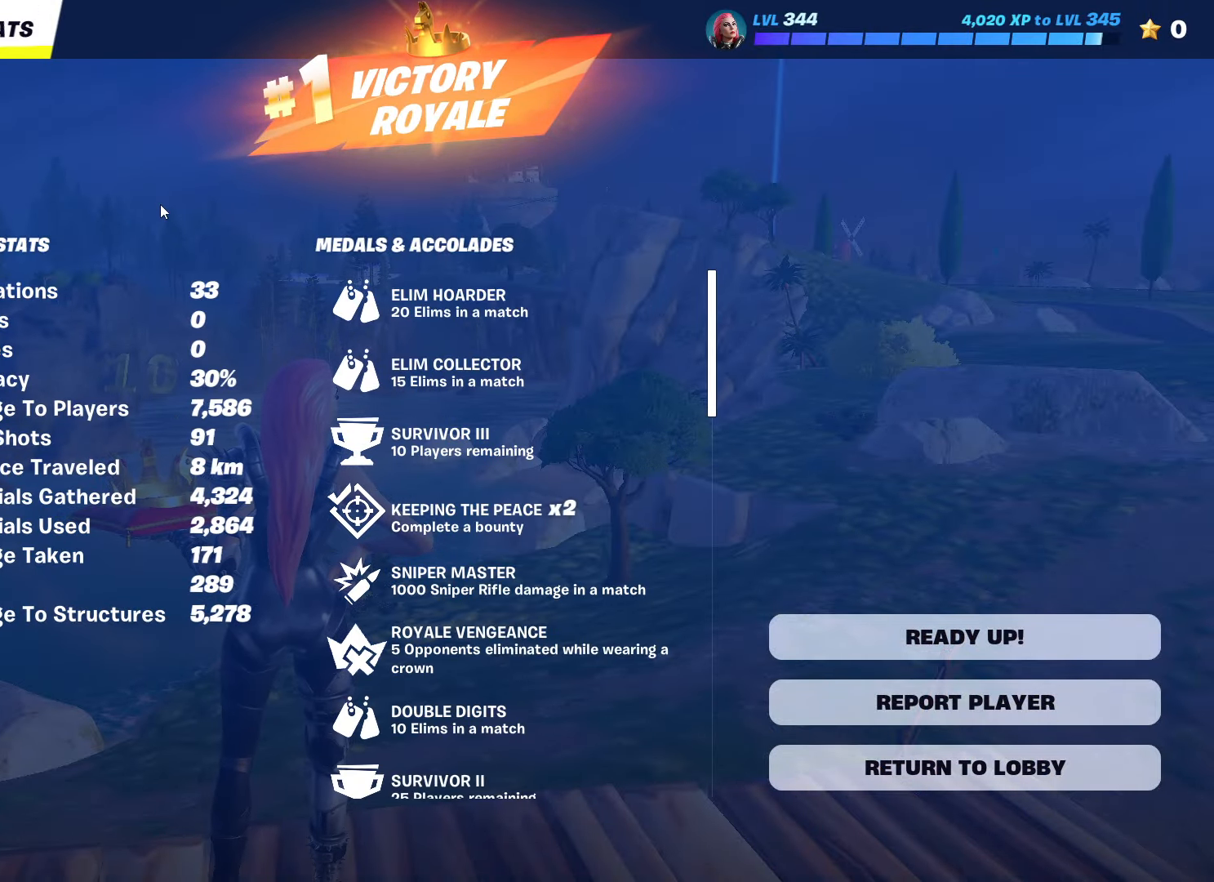
{"keys": [], "mouse": [], "mouse_move": "still", "events": []}
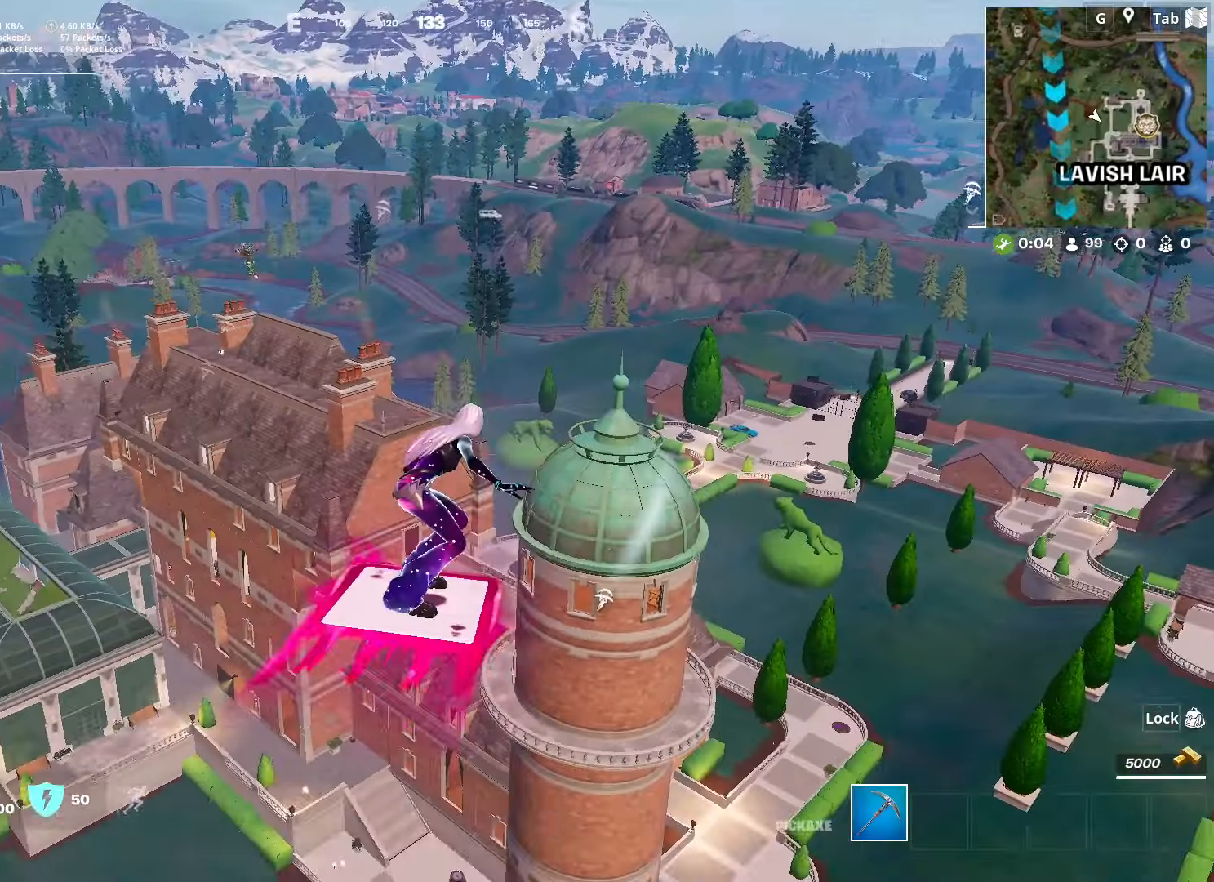
{"keys": [], "mouse": [], "mouse_move": "down-right", "events": []}
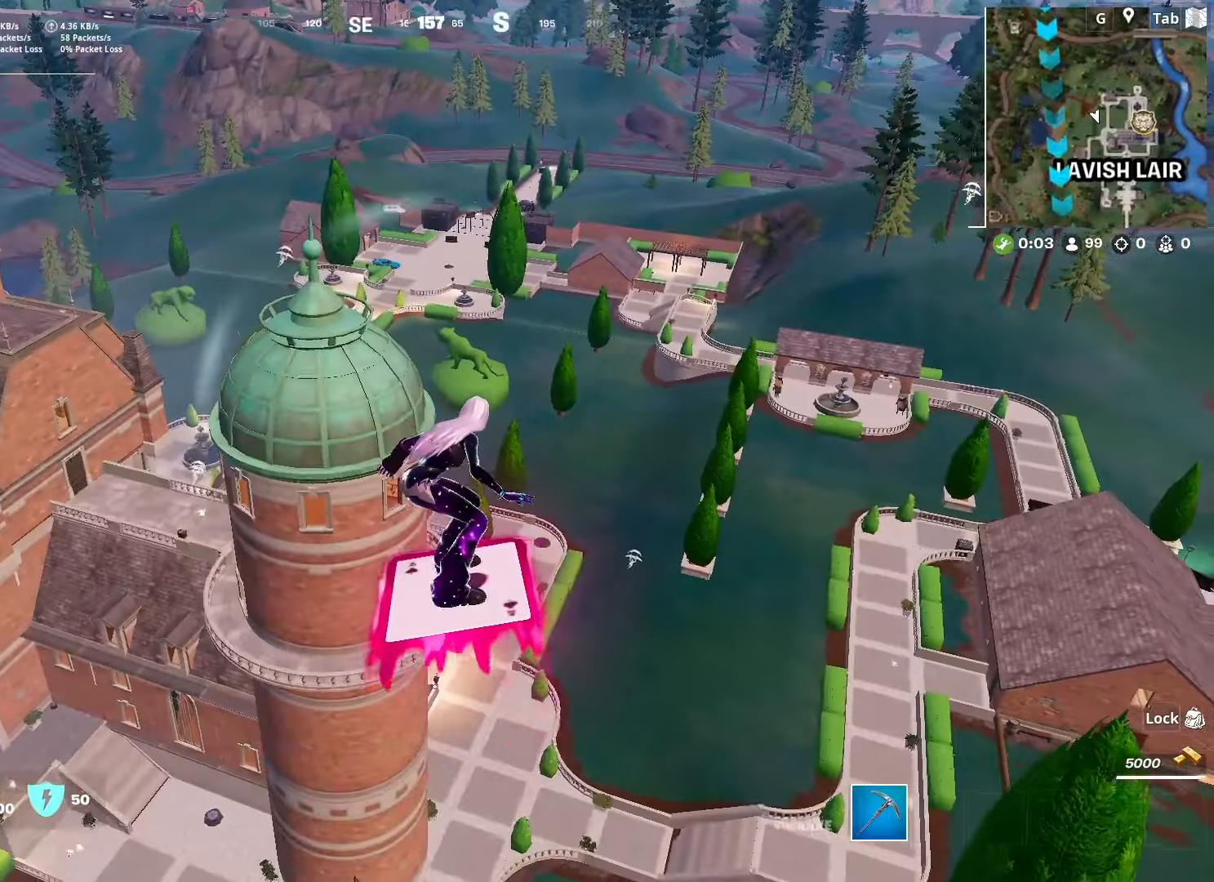
{"keys": ["d"], "mouse": [], "mouse_move": "left", "events": [[16, "d", "down"]]}
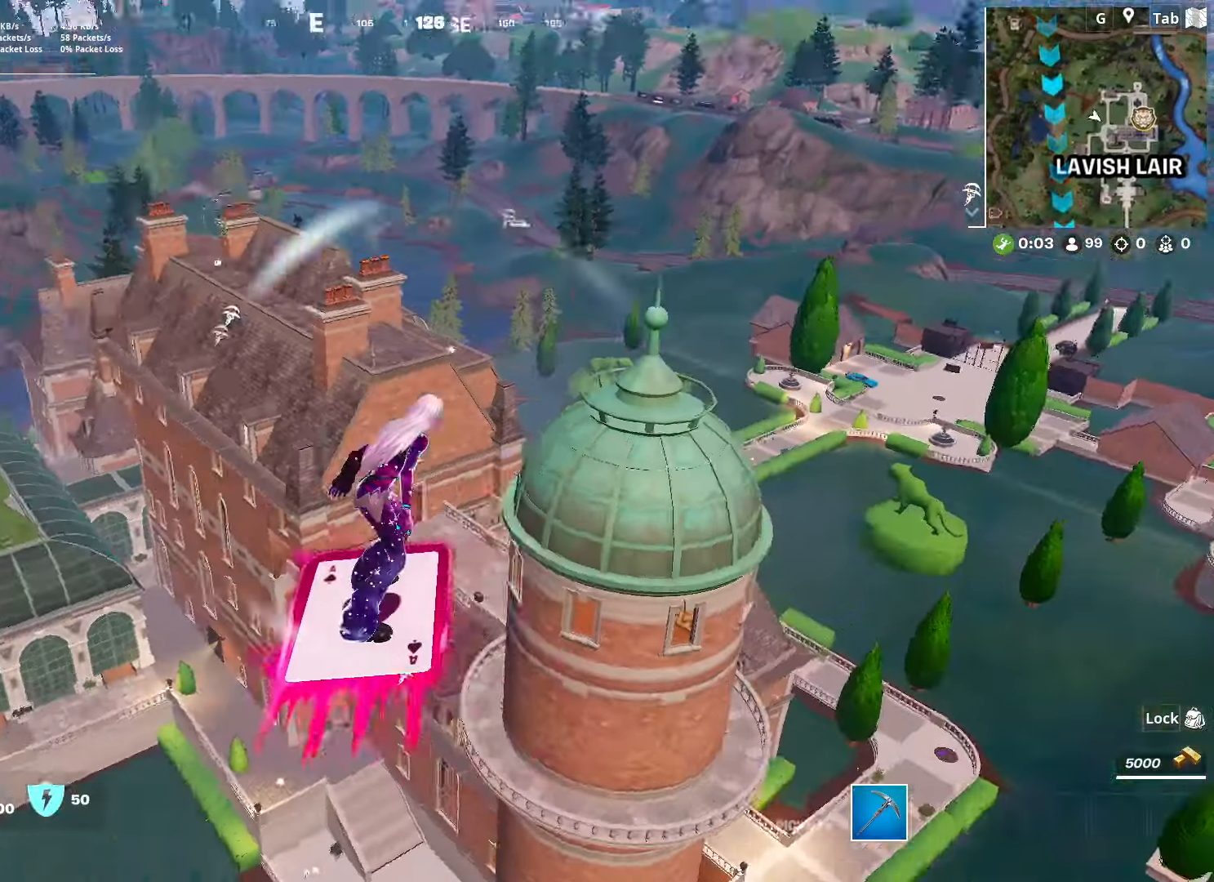
{"keys": ["d", "s"], "mouse": [], "mouse_move": "still", "events": [[234, "s", "down"]]}
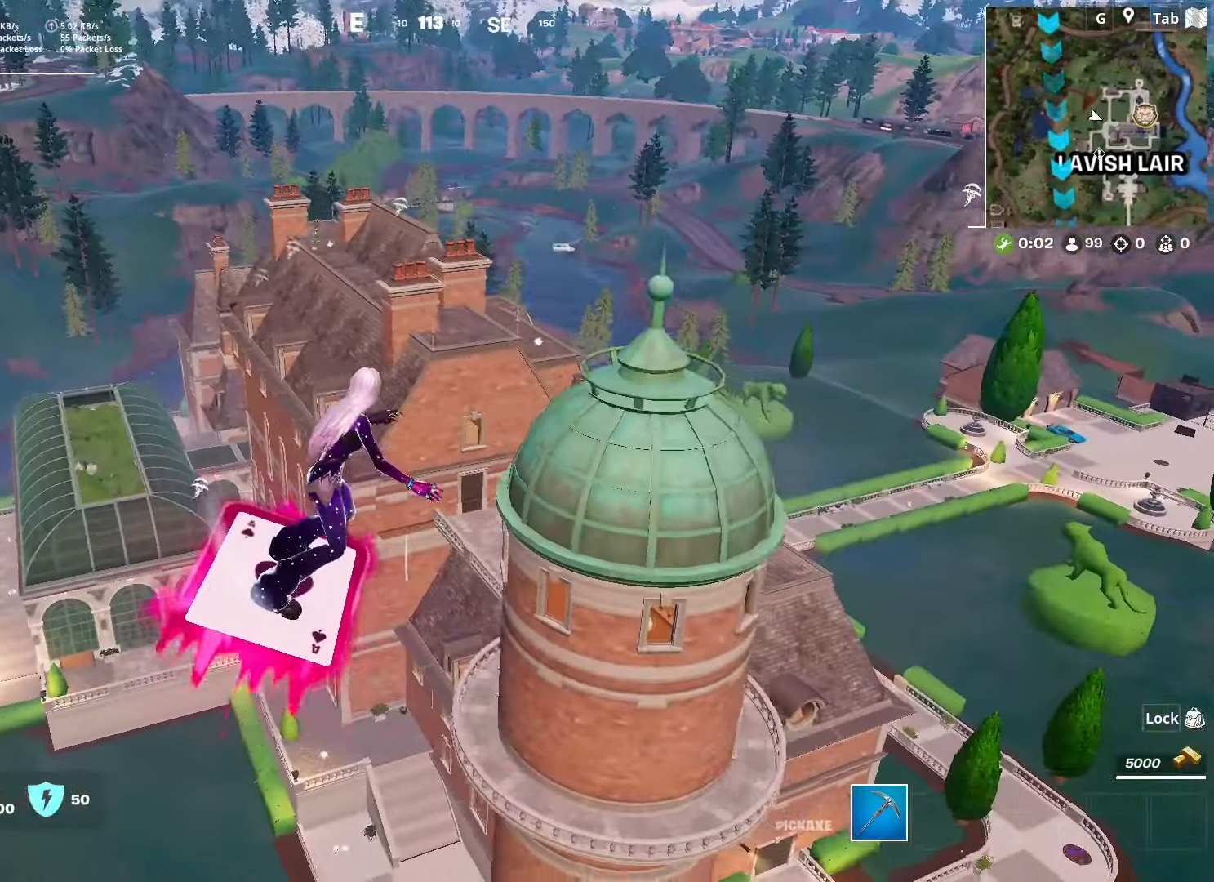
{"keys": ["d", "w"], "mouse": [], "mouse_move": "up-left", "events": [[117, "s", "up"], [267, "w", "down"]]}
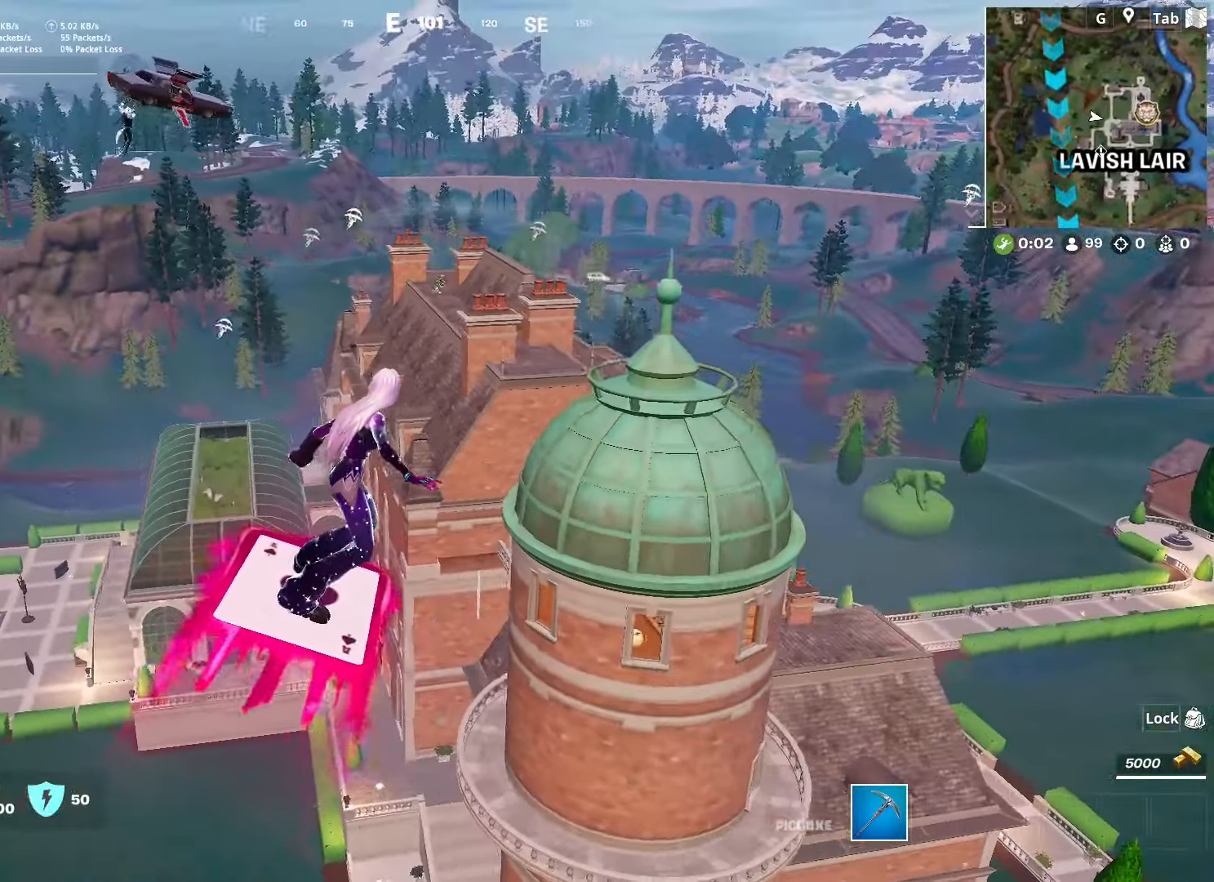
{"keys": ["d", "w"], "mouse": [], "mouse_move": "still", "events": [[133, "d", "up"], [317, "w", "up"], [367, "w", "down"], [467, "d", "down"]]}
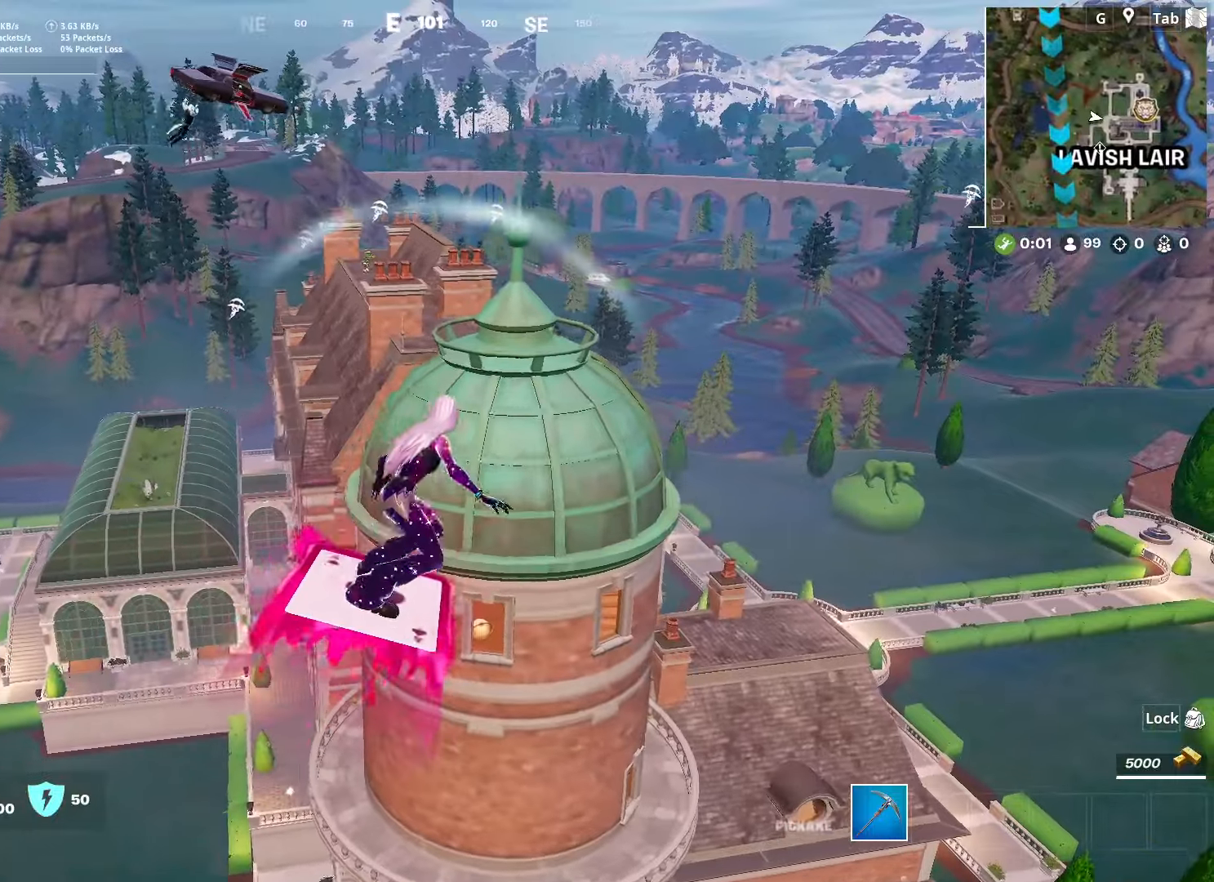
{"keys": ["d"], "mouse": [], "mouse_move": "still", "events": [[384, "w", "up"]]}